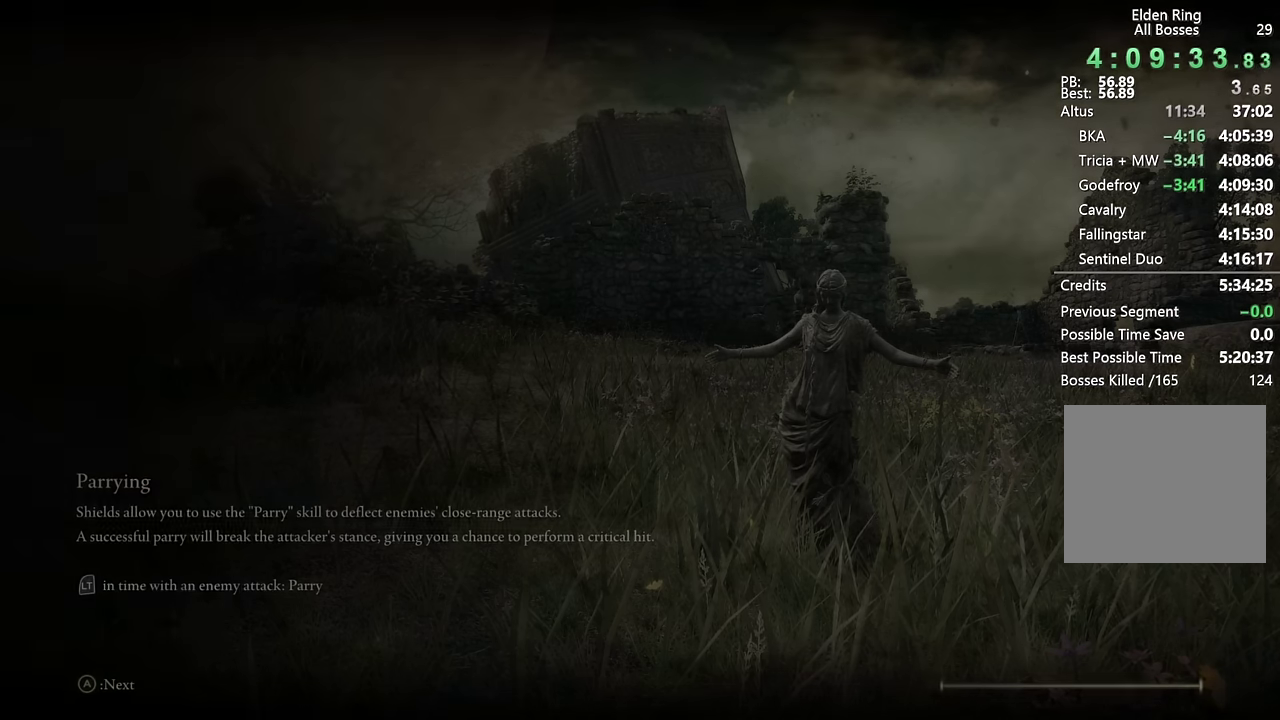
Gameplay with a controller (PlayStation layout); each line is a JSON object with the inputs held at the frame after it. "events" lists button and stick changes between this image and that frame as [ms after this image, input, new state], when the widget could be followed in between. Not read: L1.
{"buttons": ["CIRCLE"], "left_stick": "up", "right_stick": "center", "events": [[33, "left_stick", "up"], [183, "CIRCLE", "down"]]}
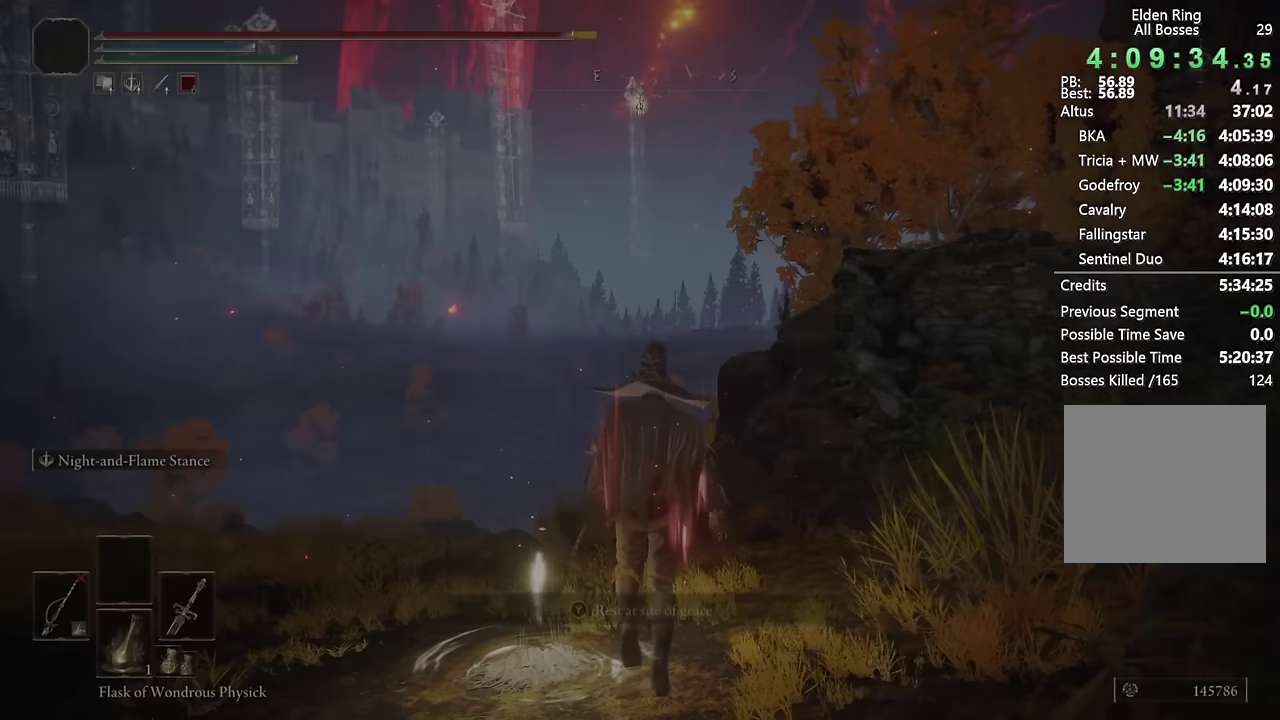
{"buttons": ["CIRCLE", "TRIANGLE"], "left_stick": "up", "right_stick": "center", "events": [[267, "TRIANGLE", "down"], [367, "DPAD_DOWN", "down"], [467, "DPAD_DOWN", "up"]]}
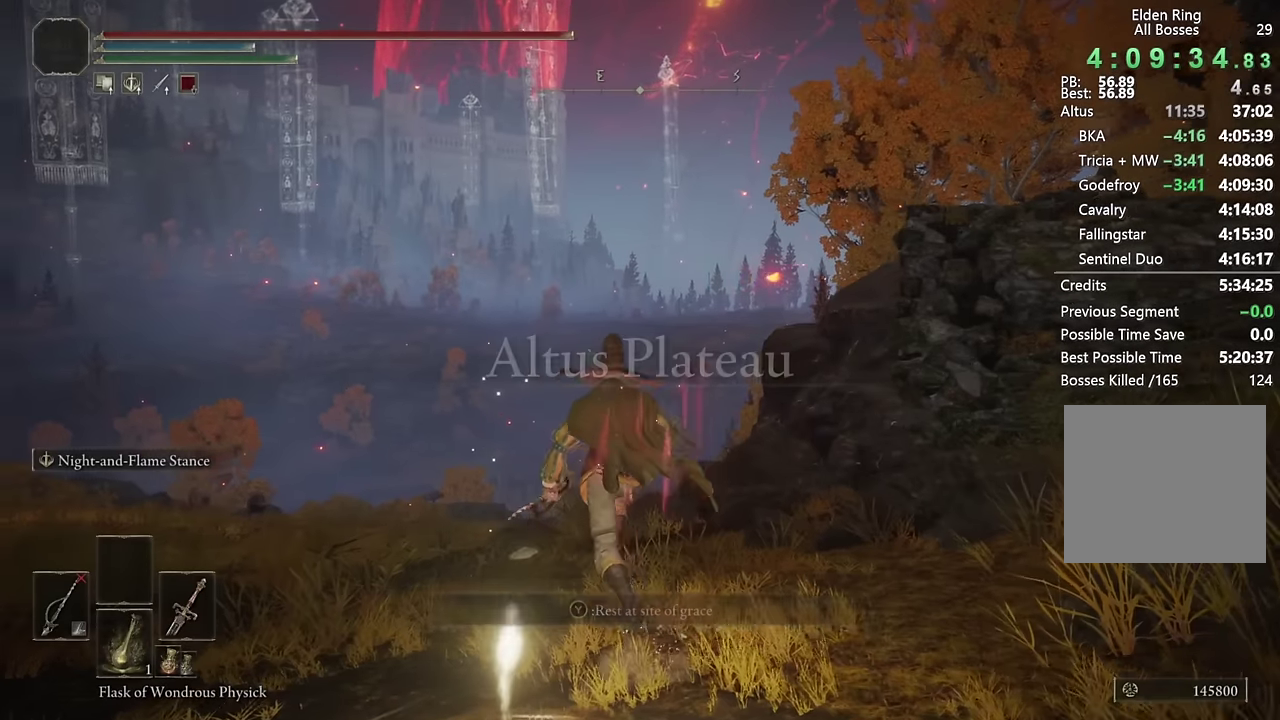
{"buttons": ["CIRCLE"], "left_stick": "up", "right_stick": "center", "events": [[33, "TRIANGLE", "up"], [167, "right_stick", "down"], [267, "right_stick", "center"]]}
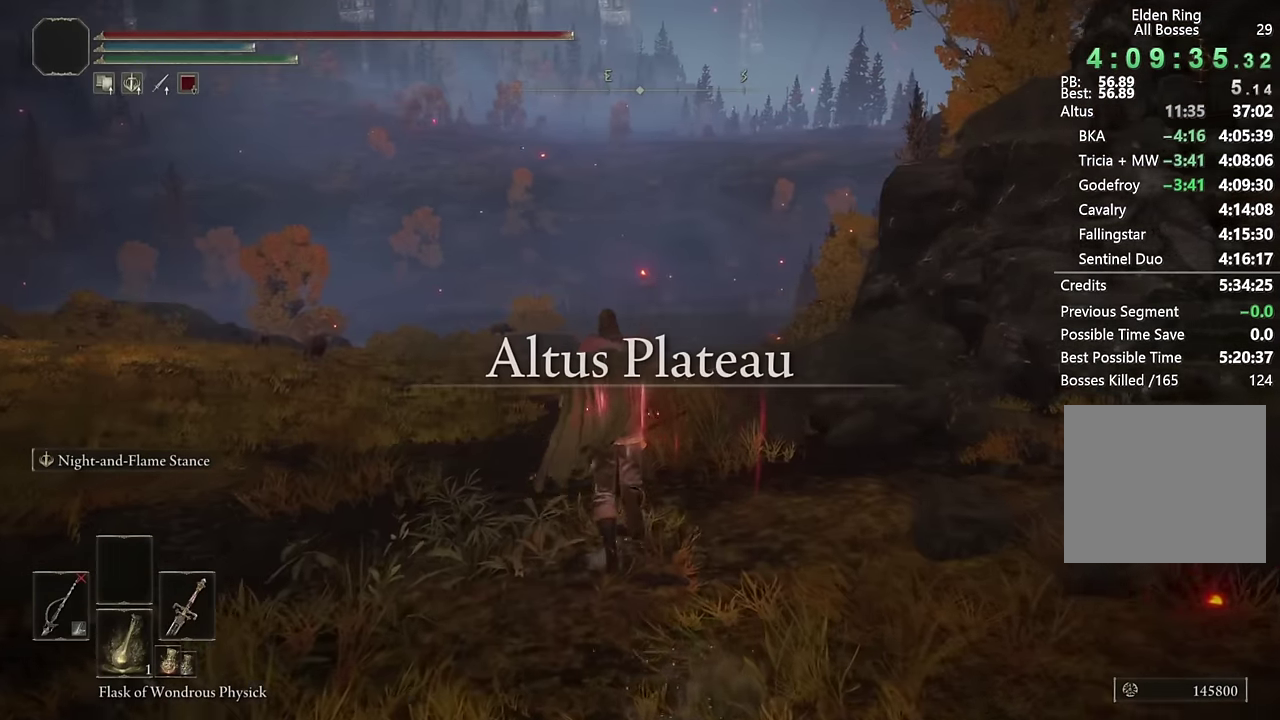
{"buttons": ["CIRCLE"], "left_stick": "up", "right_stick": "center", "events": []}
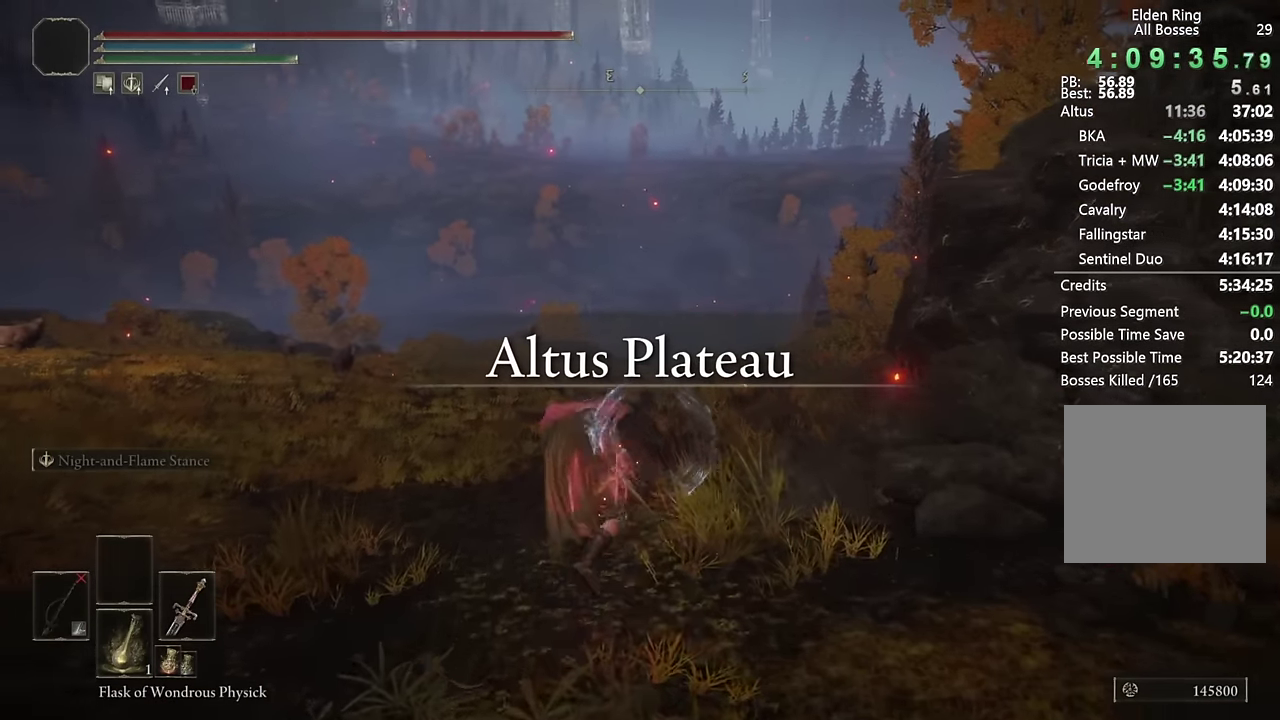
{"buttons": [], "left_stick": "up", "right_stick": "center", "events": [[267, "CIRCLE", "up"]]}
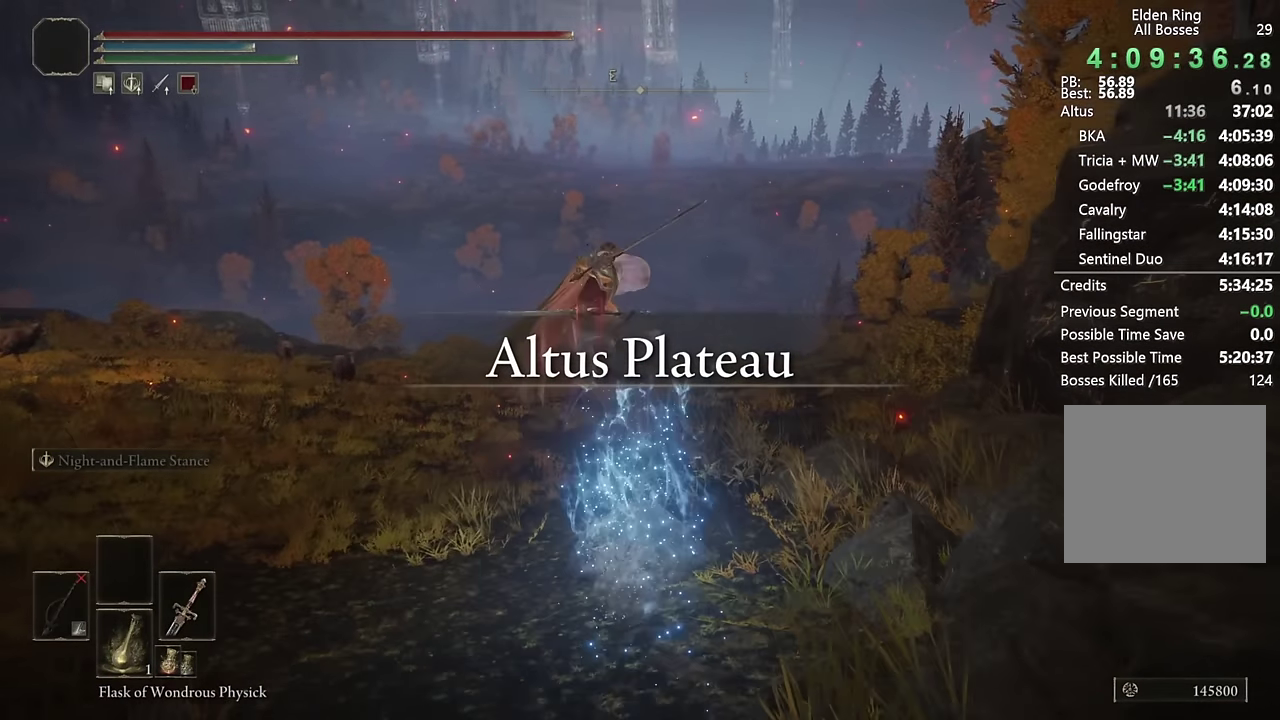
{"buttons": [], "left_stick": "up", "right_stick": "center", "events": [[233, "CIRCLE", "down"], [317, "CIRCLE", "up"], [383, "CIRCLE", "down"], [483, "CIRCLE", "up"]]}
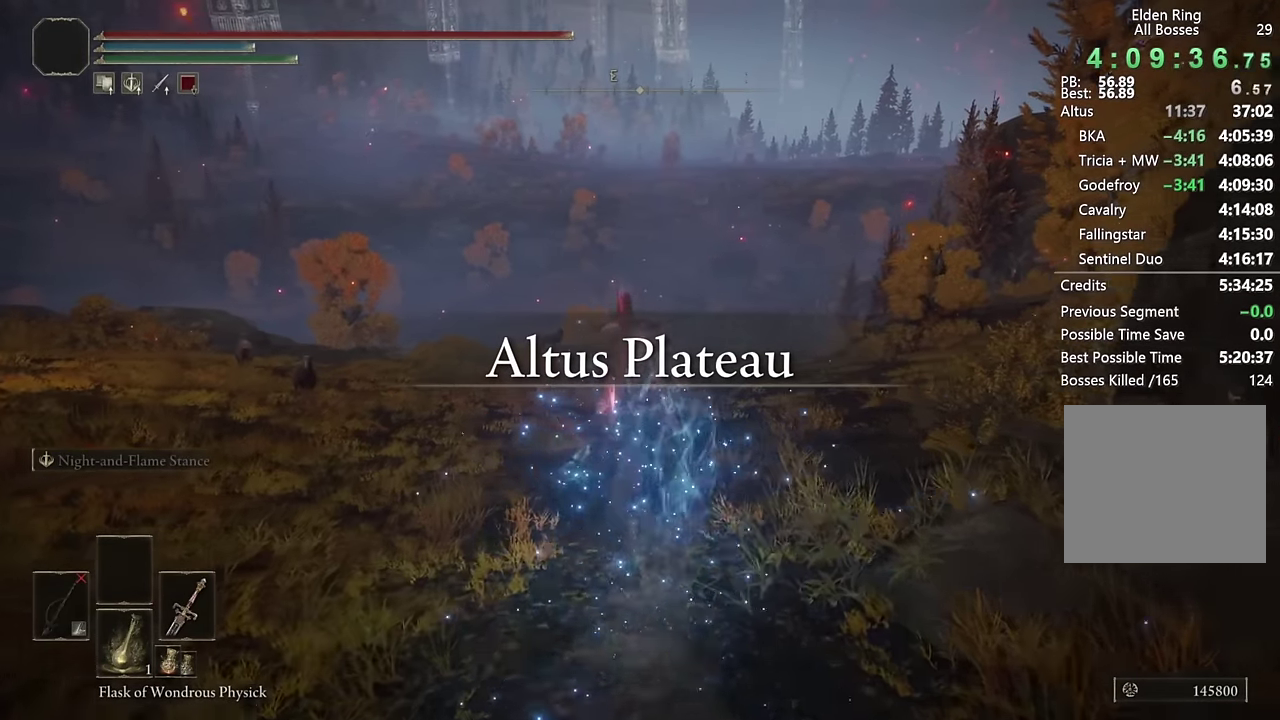
{"buttons": [], "left_stick": "up", "right_stick": "center", "events": [[33, "CIRCLE", "down"], [117, "CIRCLE", "up"], [183, "CIRCLE", "down"], [283, "CIRCLE", "up"], [333, "CIRCLE", "down"], [417, "CIRCLE", "up"]]}
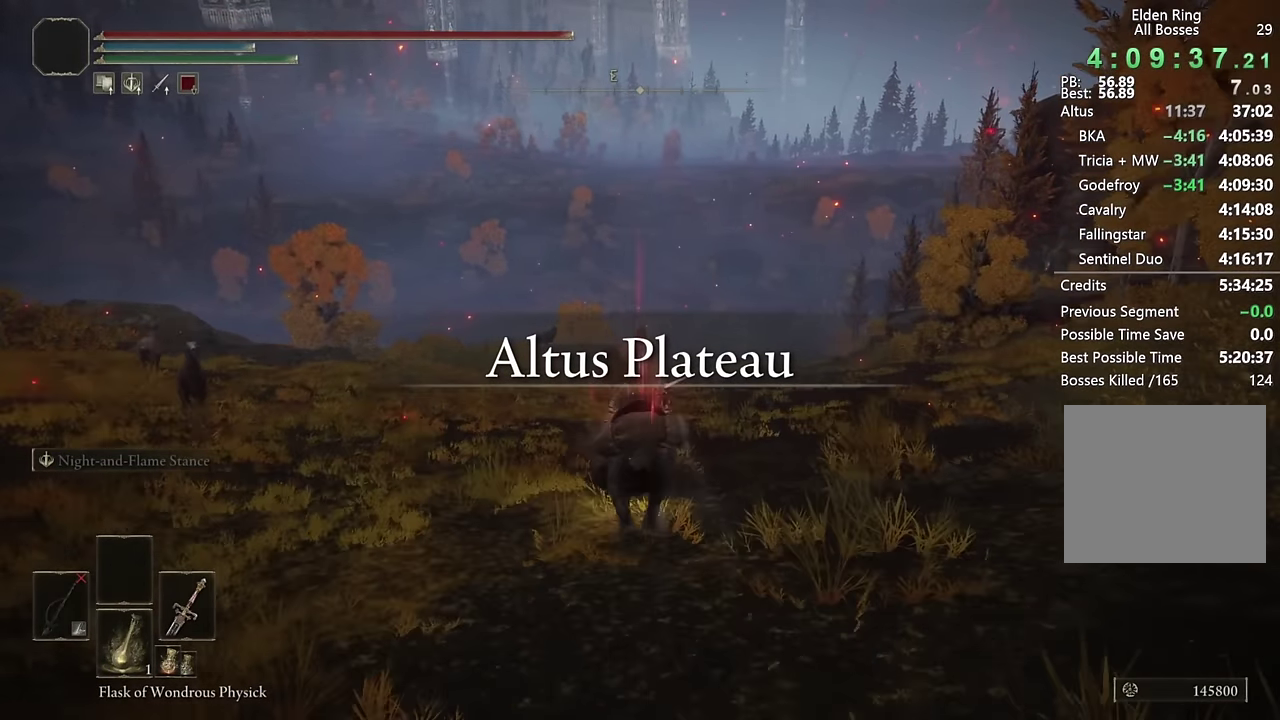
{"buttons": ["CIRCLE"], "left_stick": "up", "right_stick": "center", "events": [[250, "right_stick", "up-right"], [333, "right_stick", "center"], [500, "CIRCLE", "down"]]}
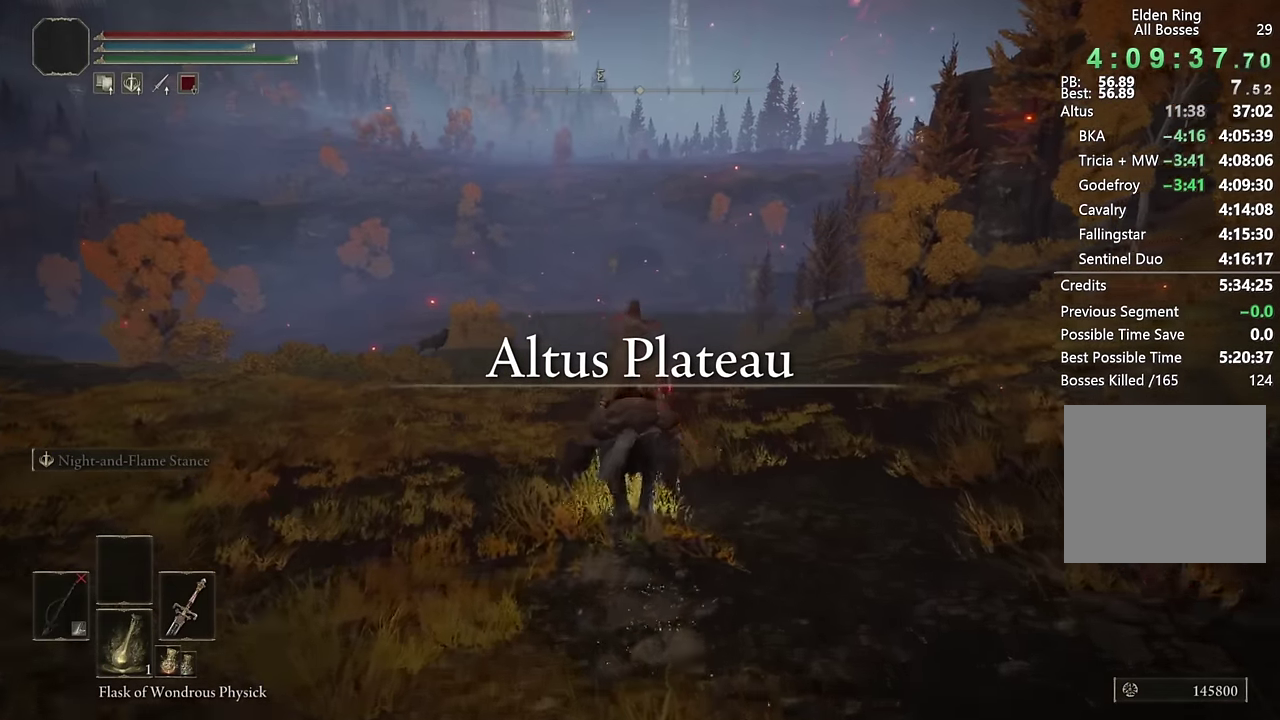
{"buttons": [], "left_stick": "up", "right_stick": "center", "events": [[100, "CIRCLE", "up"], [350, "right_stick", "up"], [467, "right_stick", "center"]]}
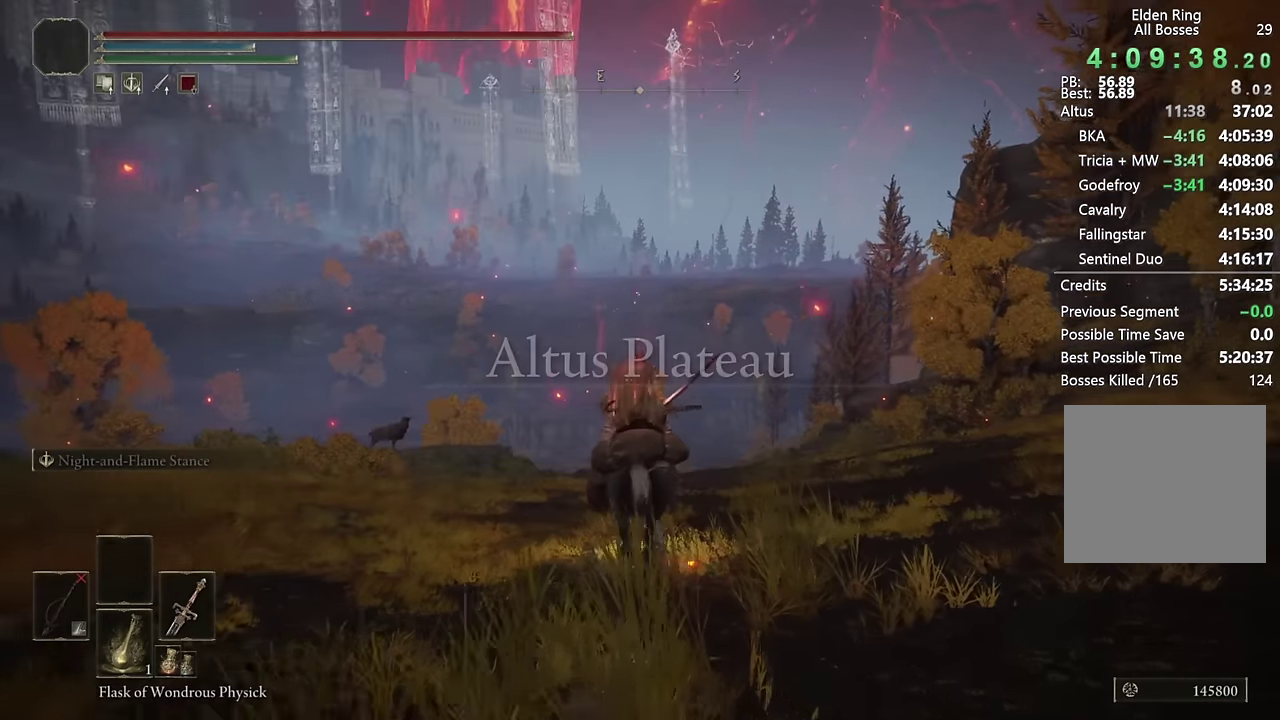
{"buttons": [], "left_stick": "up", "right_stick": "center", "events": [[350, "CIRCLE", "down"], [450, "CIRCLE", "up"]]}
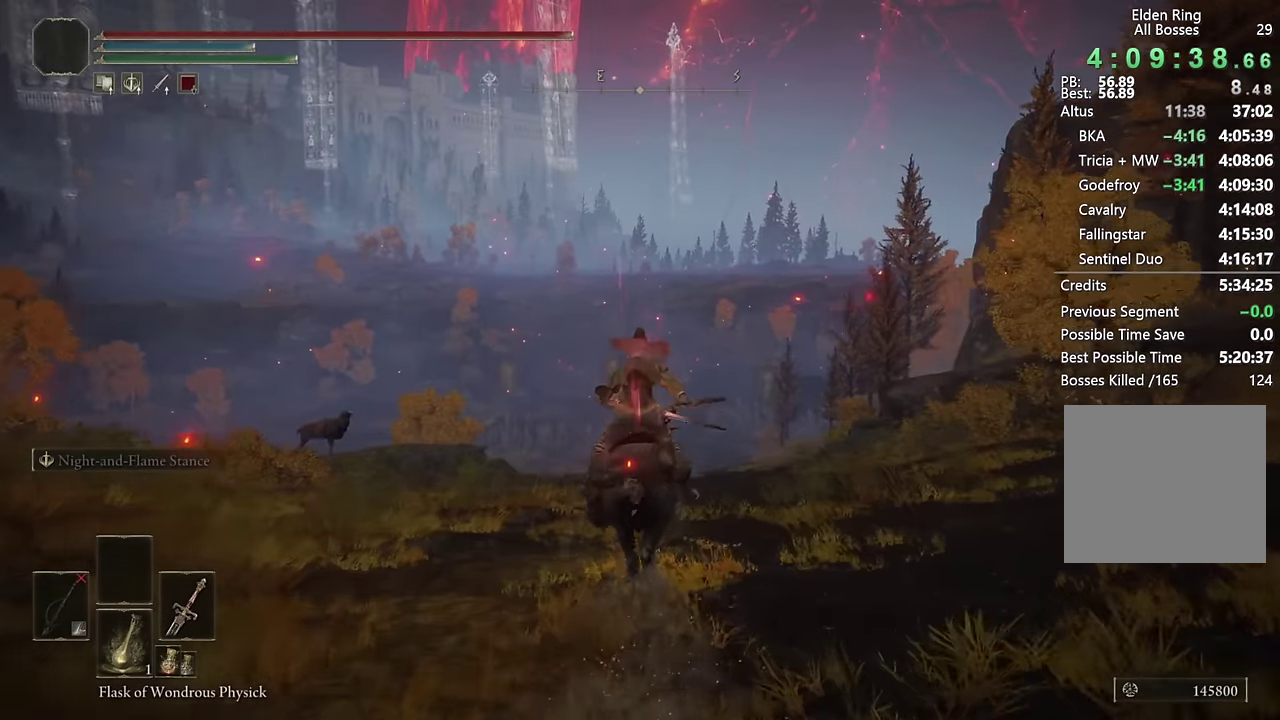
{"buttons": [], "left_stick": "up", "right_stick": "center", "events": []}
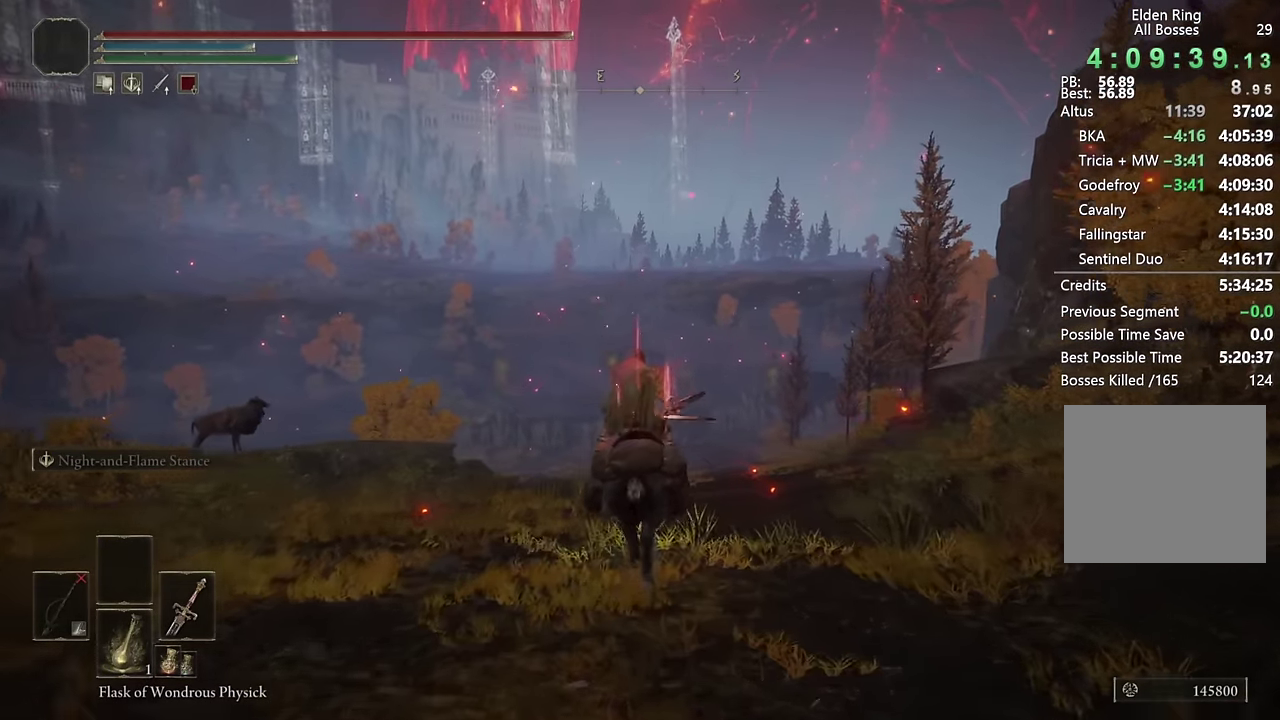
{"buttons": [], "left_stick": "up", "right_stick": "center", "events": []}
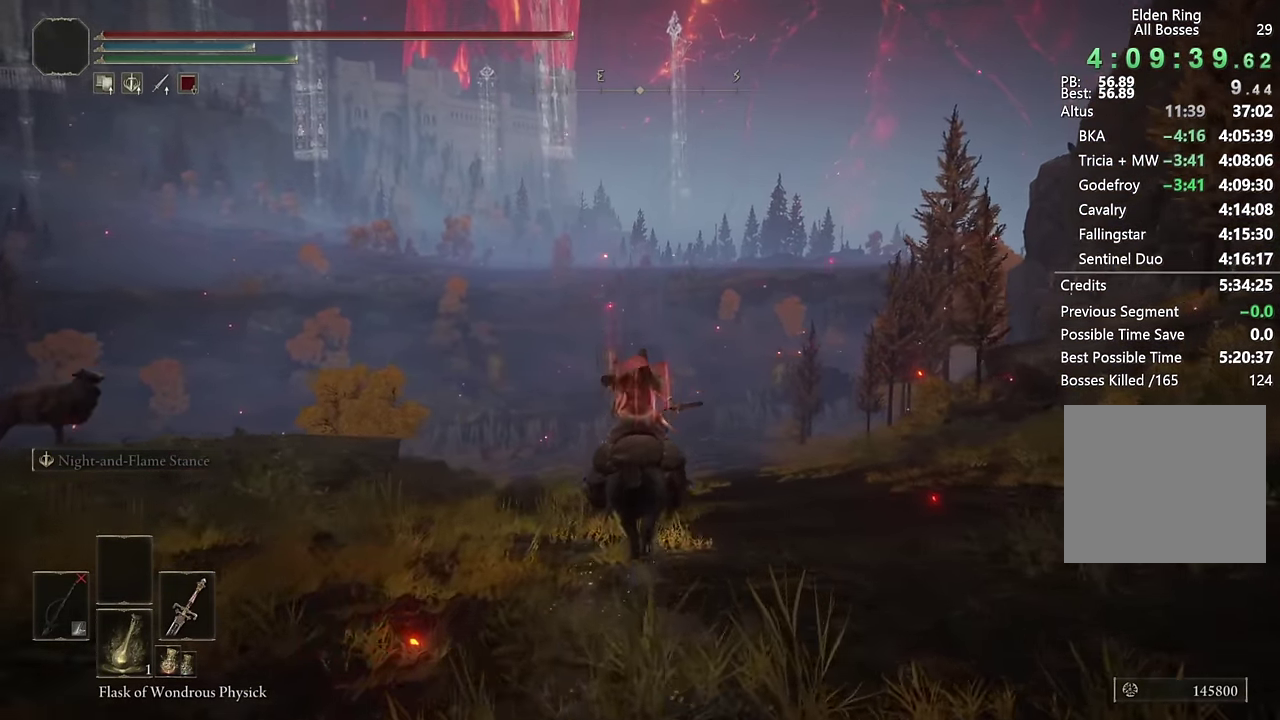
{"buttons": [], "left_stick": "up", "right_stick": "center", "events": [[83, "CIRCLE", "down"], [200, "CIRCLE", "up"]]}
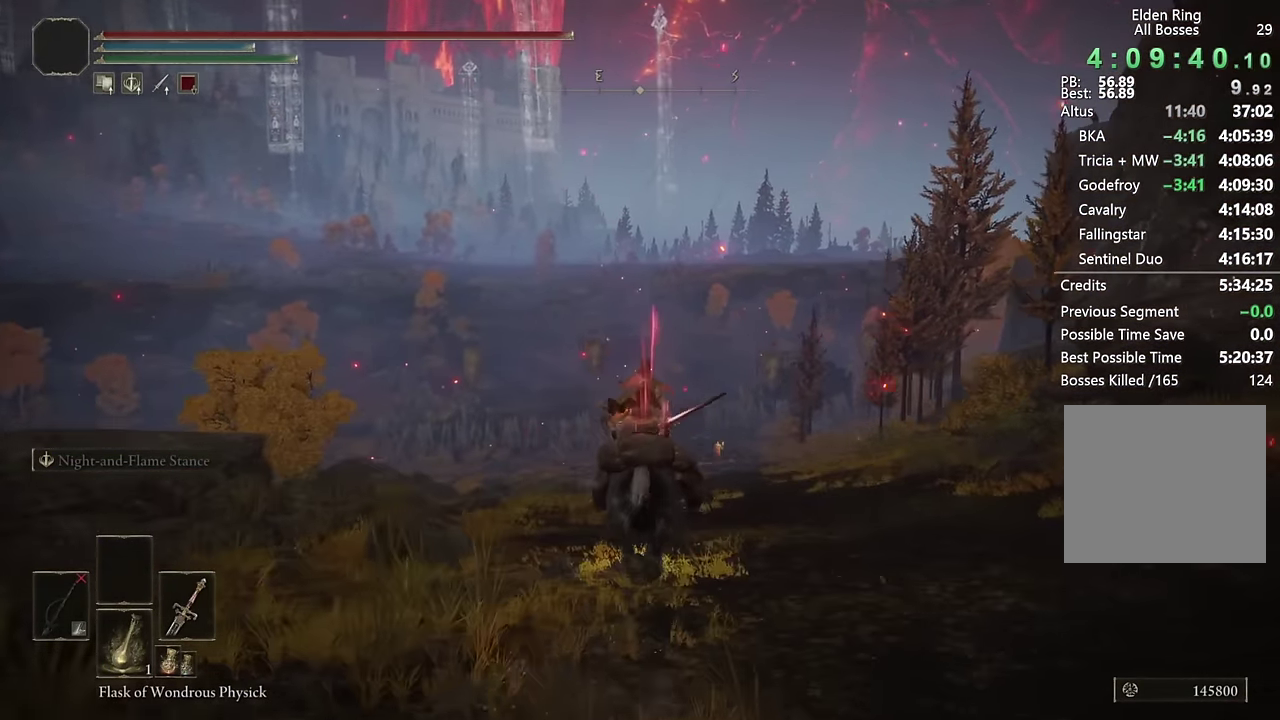
{"buttons": [], "left_stick": "up", "right_stick": "center", "events": [[67, "right_stick", "down"], [183, "right_stick", "center"]]}
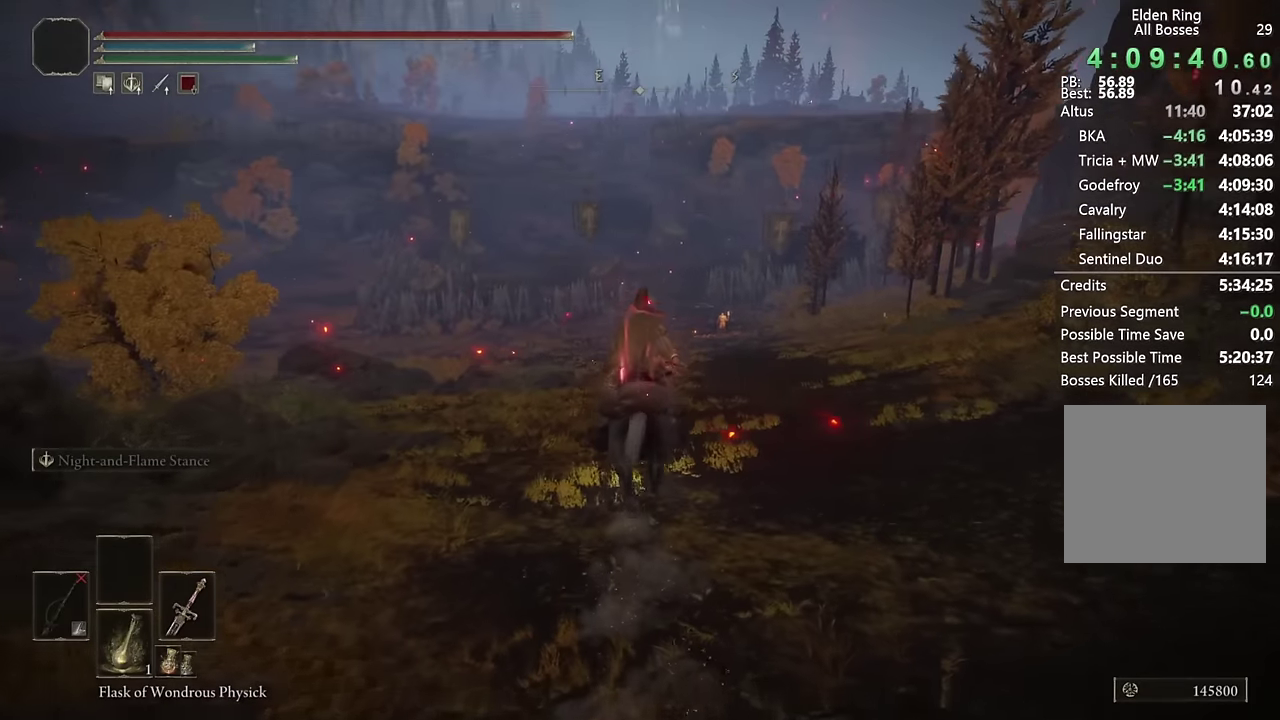
{"buttons": [], "left_stick": "up", "right_stick": "center", "events": []}
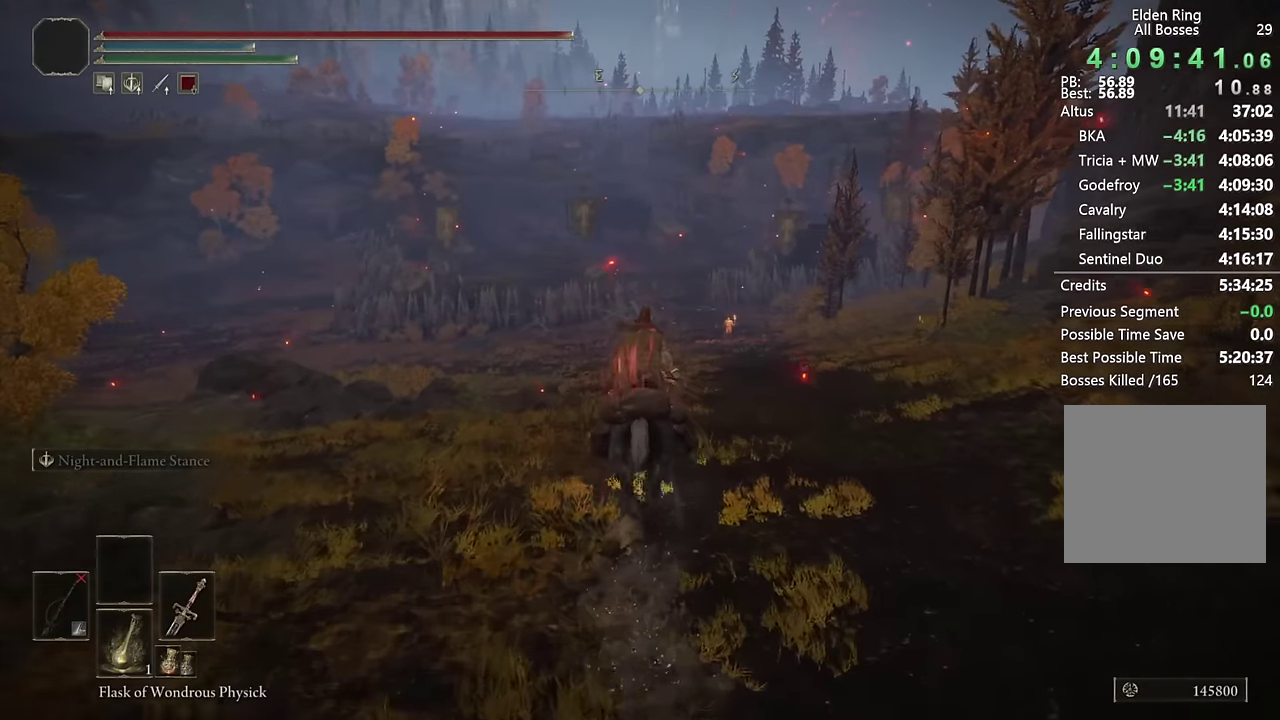
{"buttons": [], "left_stick": "up", "right_stick": "center", "events": [[16, "CIRCLE", "down"], [150, "CIRCLE", "up"], [416, "right_stick", "up"], [500, "right_stick", "center"]]}
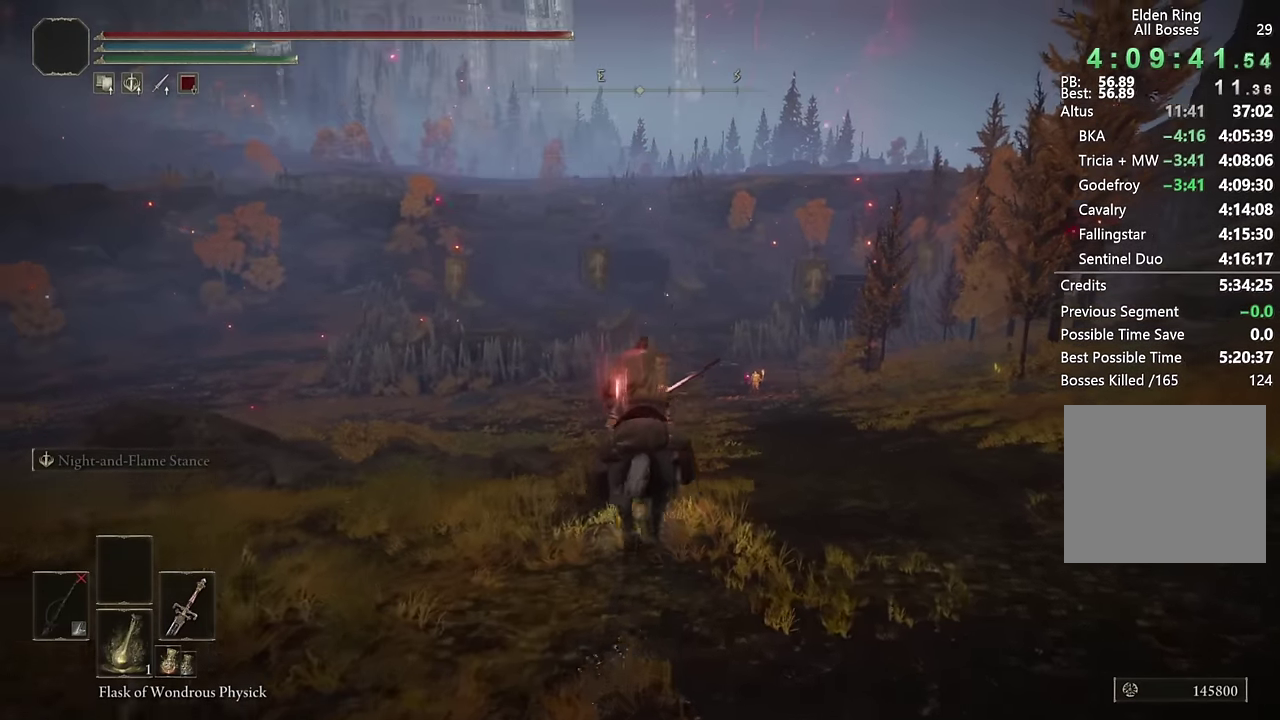
{"buttons": [], "left_stick": "up", "right_stick": "center", "events": []}
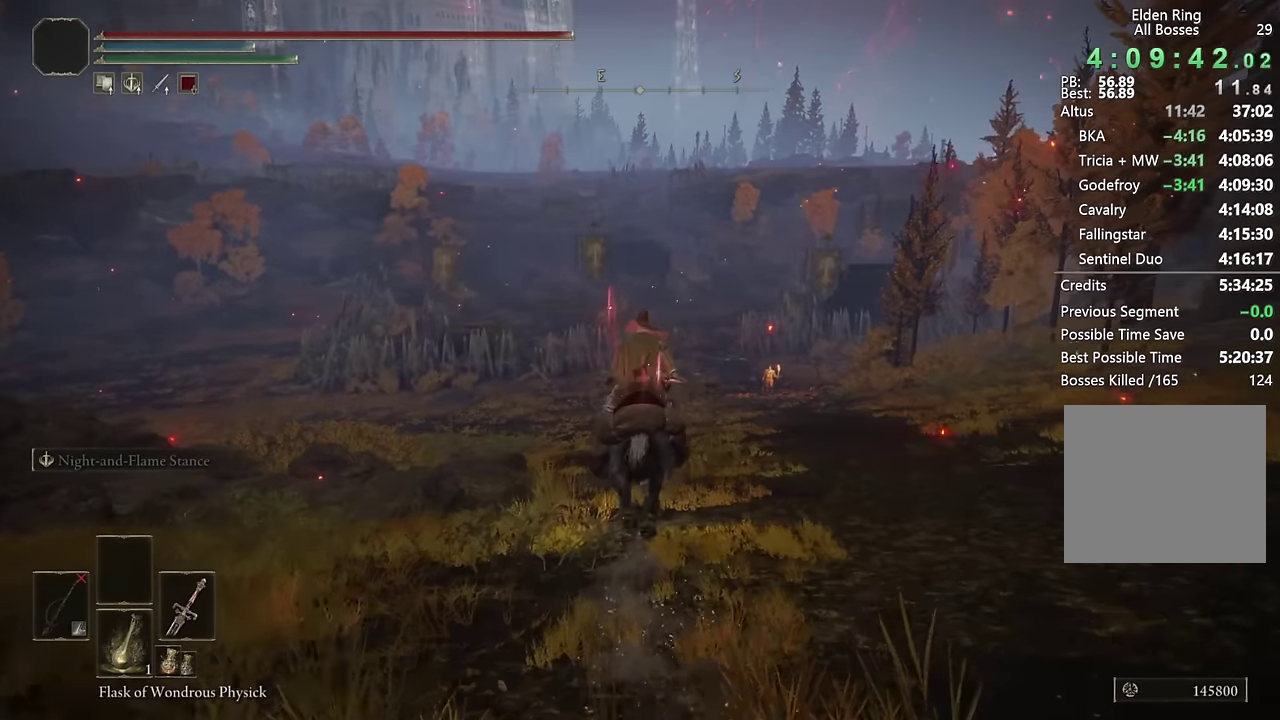
{"buttons": ["CIRCLE"], "left_stick": "up", "right_stick": "center", "events": [[450, "CIRCLE", "down"]]}
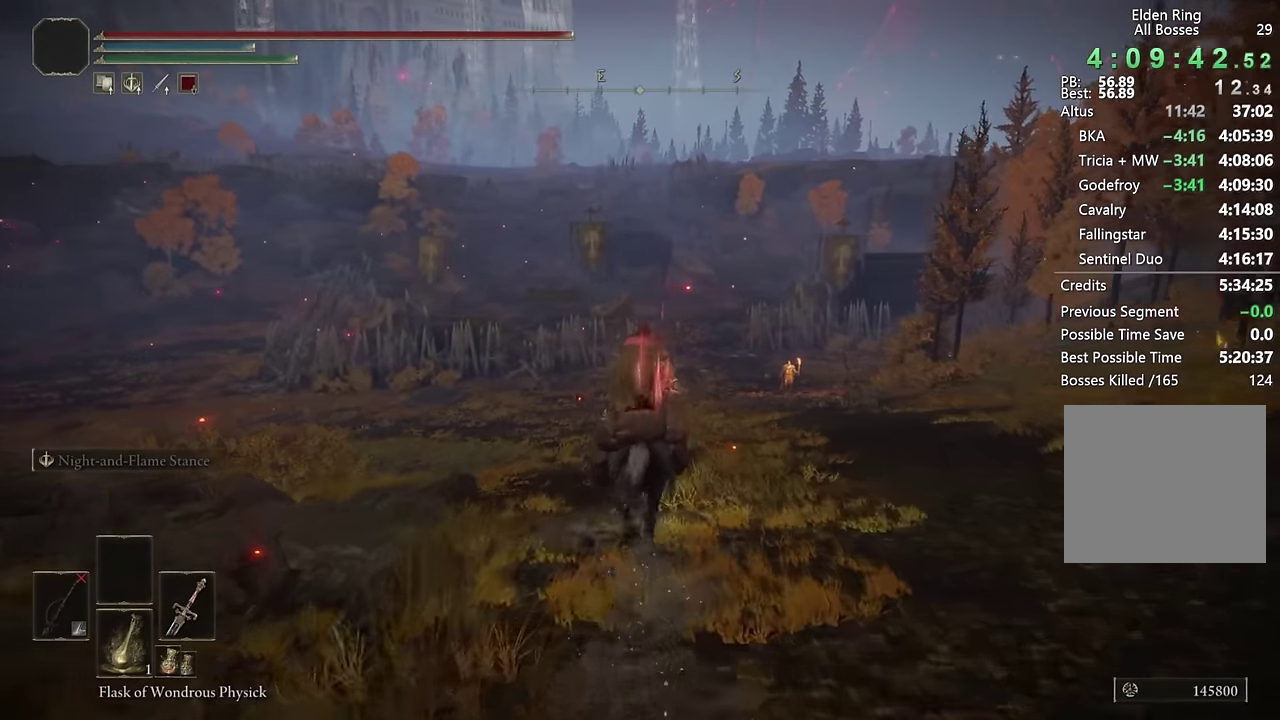
{"buttons": [], "left_stick": "up", "right_stick": "center", "events": [[66, "CIRCLE", "up"]]}
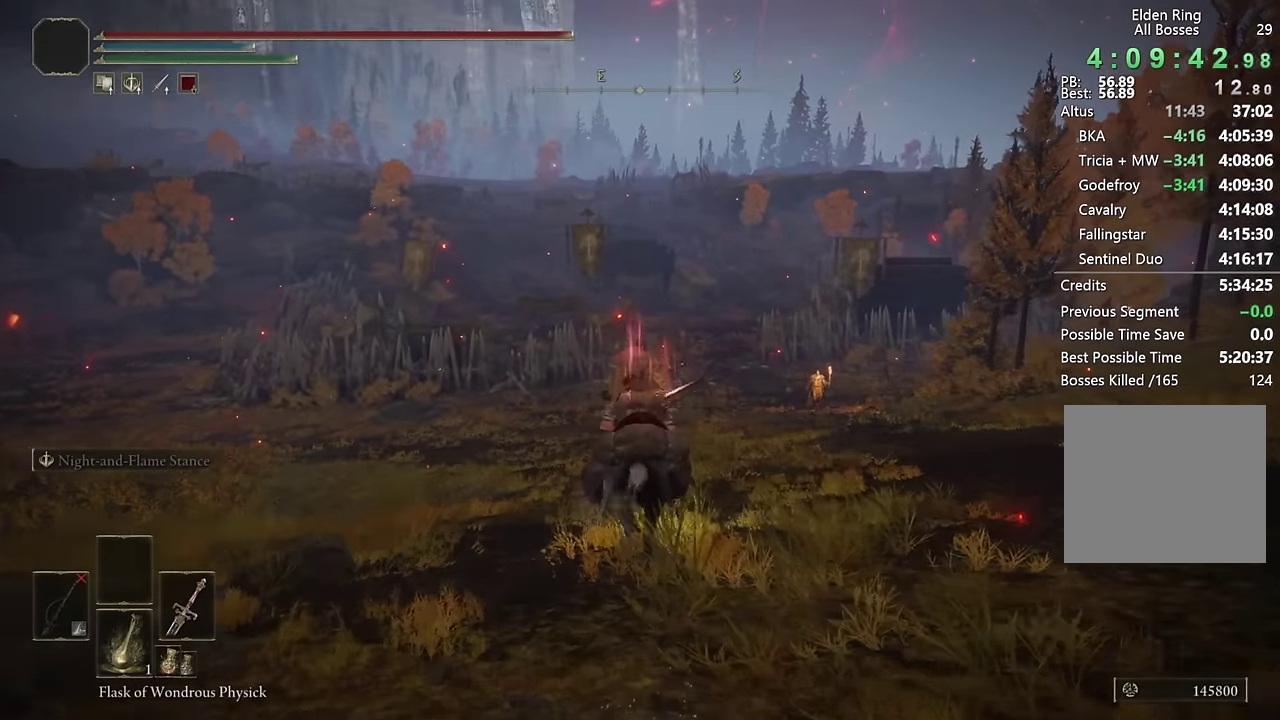
{"buttons": [], "left_stick": "up", "right_stick": "center", "events": []}
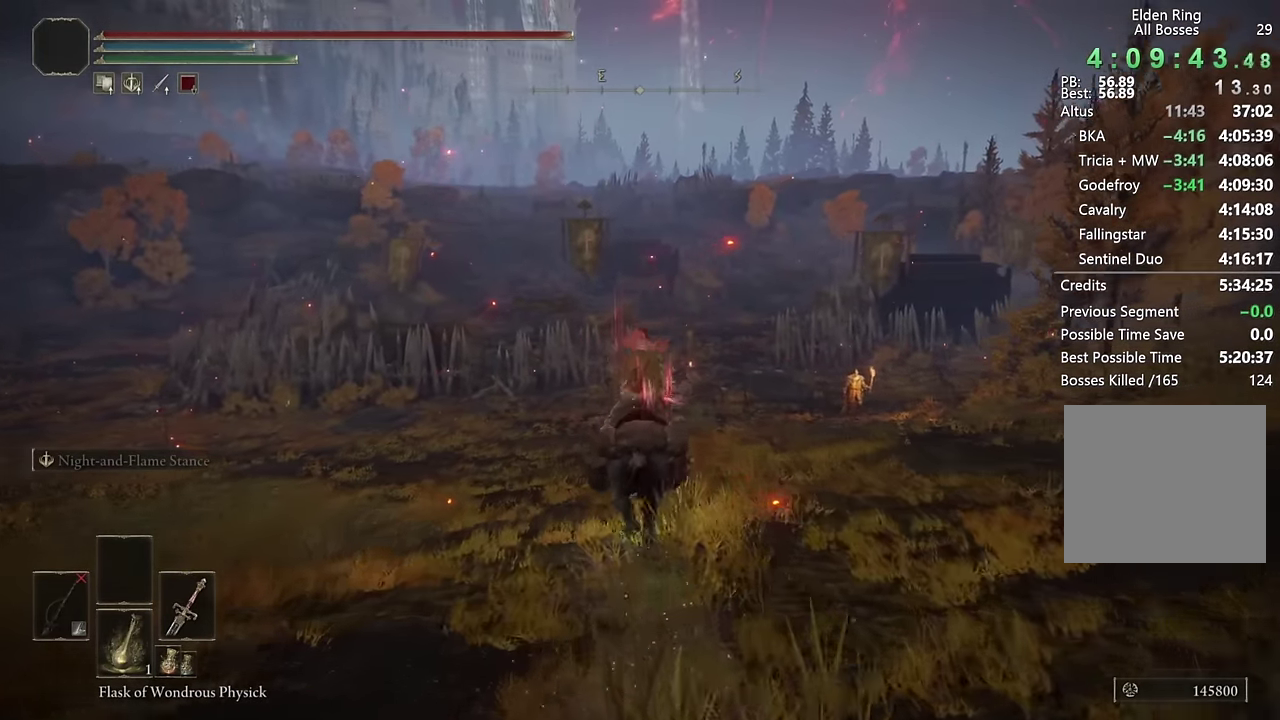
{"buttons": [], "left_stick": "up", "right_stick": "center", "events": [[233, "CIRCLE", "down"], [333, "CIRCLE", "up"]]}
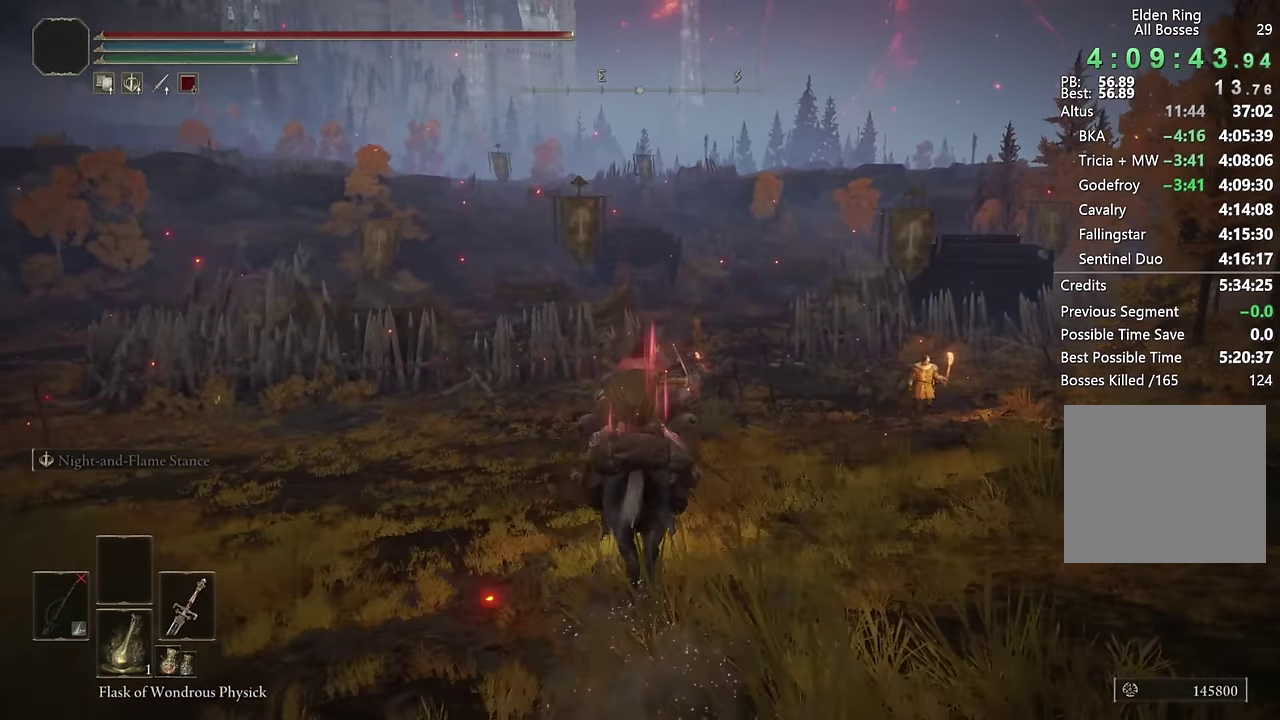
{"buttons": [], "left_stick": "up", "right_stick": "center", "events": [[83, "right_stick", "up-left"], [200, "right_stick", "center"]]}
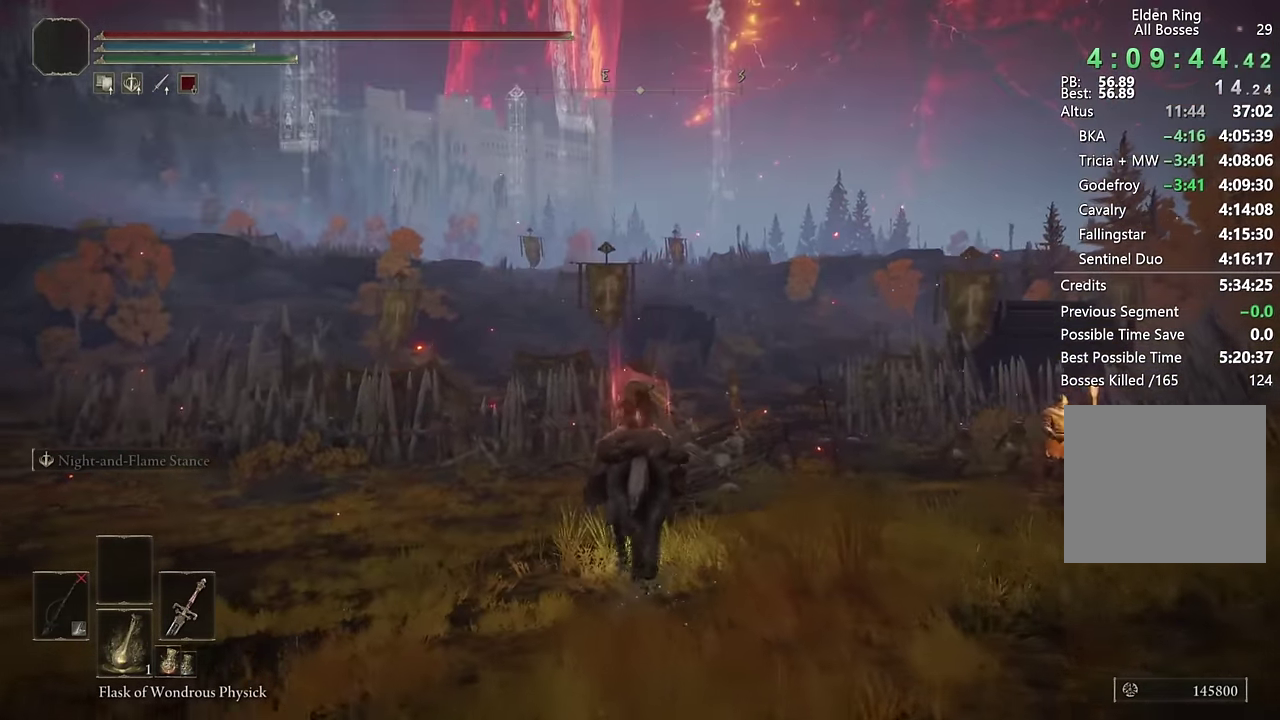
{"buttons": [], "left_stick": "up", "right_stick": "down", "events": [[50, "CIRCLE", "down"], [150, "CIRCLE", "up"], [466, "right_stick", "down"]]}
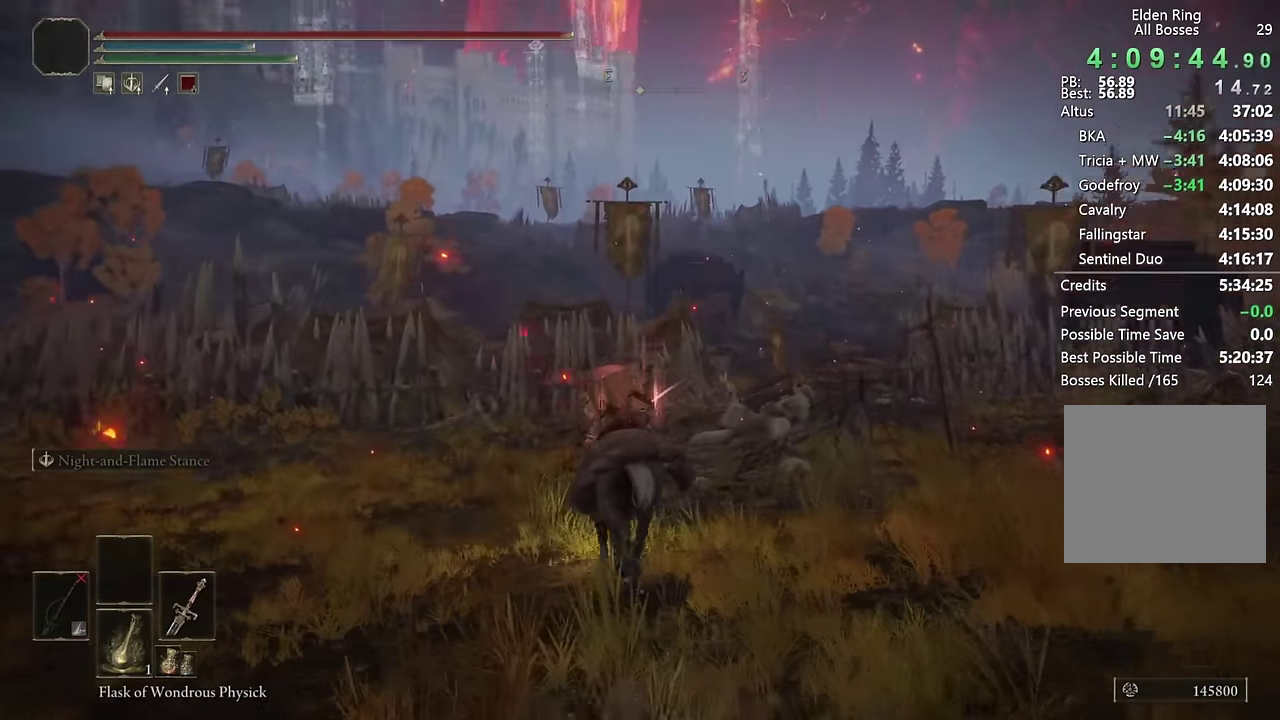
{"buttons": ["CIRCLE"], "left_stick": "up", "right_stick": "center", "events": [[100, "right_stick", "center"], [283, "CIRCLE", "down"], [383, "CIRCLE", "up"], [450, "CIRCLE", "down"]]}
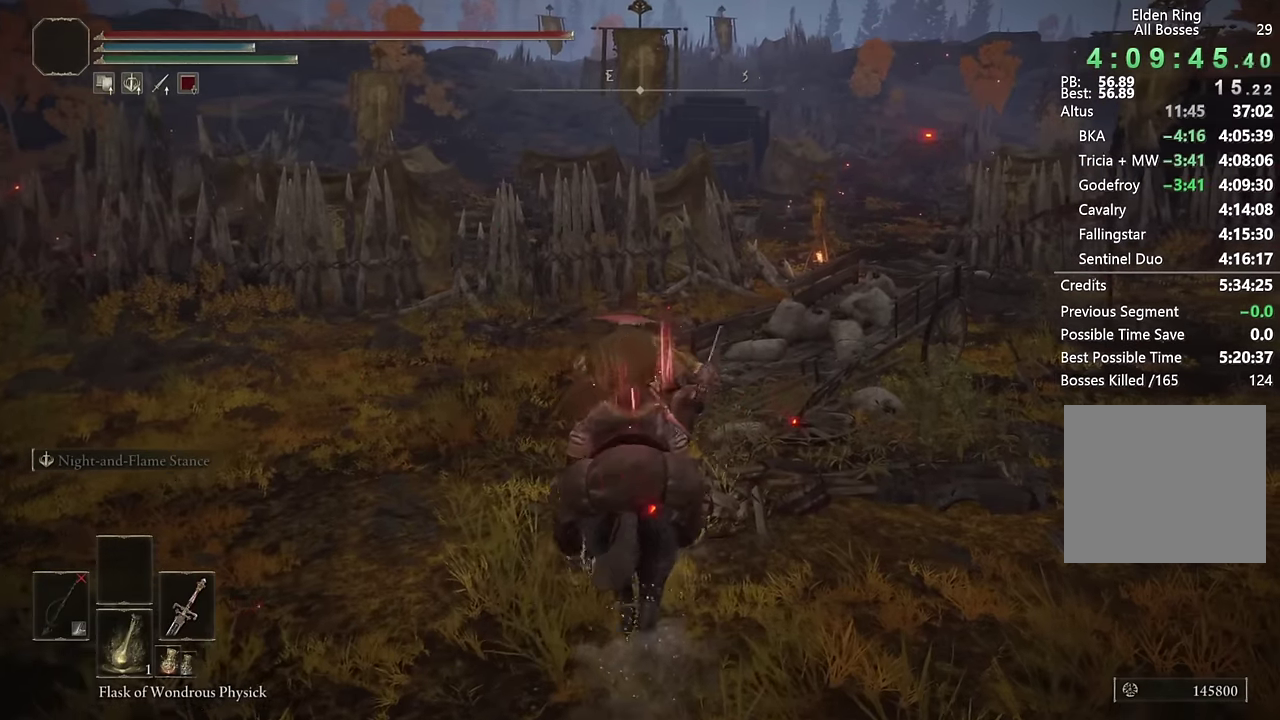
{"buttons": [], "left_stick": "up", "right_stick": "right", "events": [[66, "CIRCLE", "up"], [200, "left_stick", "up-left"], [400, "right_stick", "right"], [416, "left_stick", "up"]]}
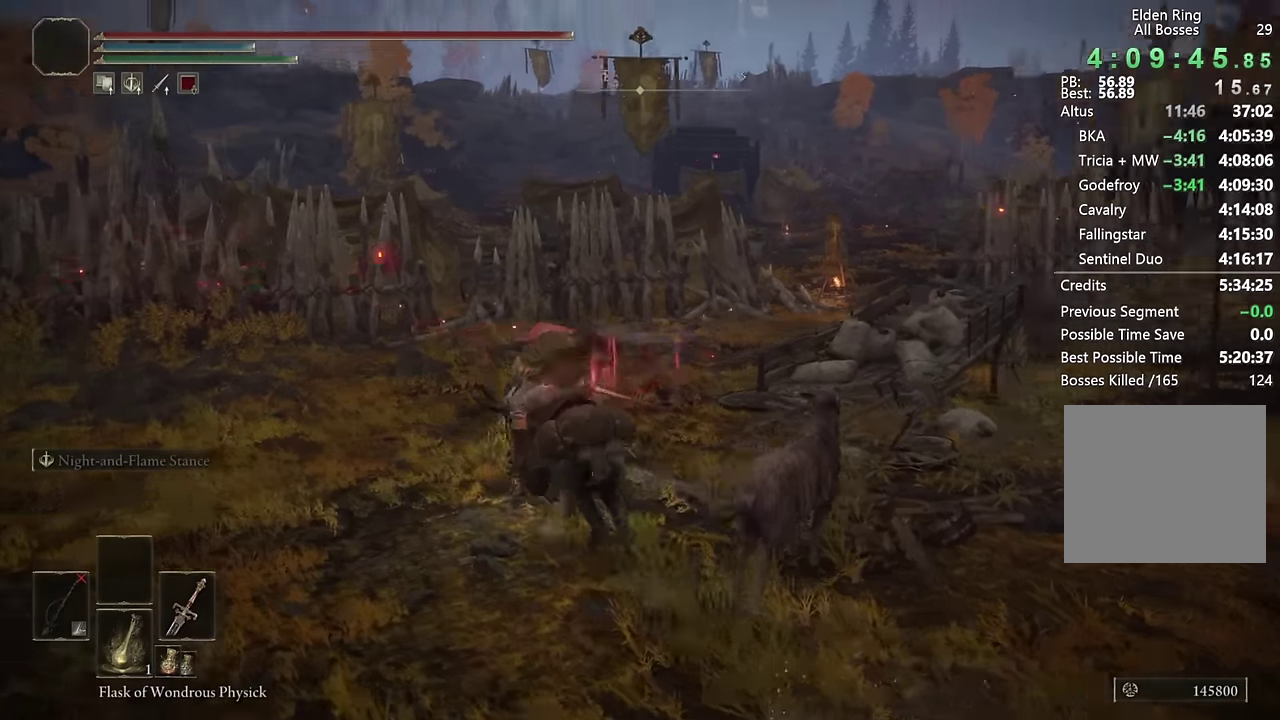
{"buttons": ["CIRCLE"], "left_stick": "up-right", "right_stick": "center", "events": [[83, "right_stick", "center"], [200, "left_stick", "up-right"], [250, "CIRCLE", "down"], [350, "CIRCLE", "up"], [416, "CIRCLE", "down"]]}
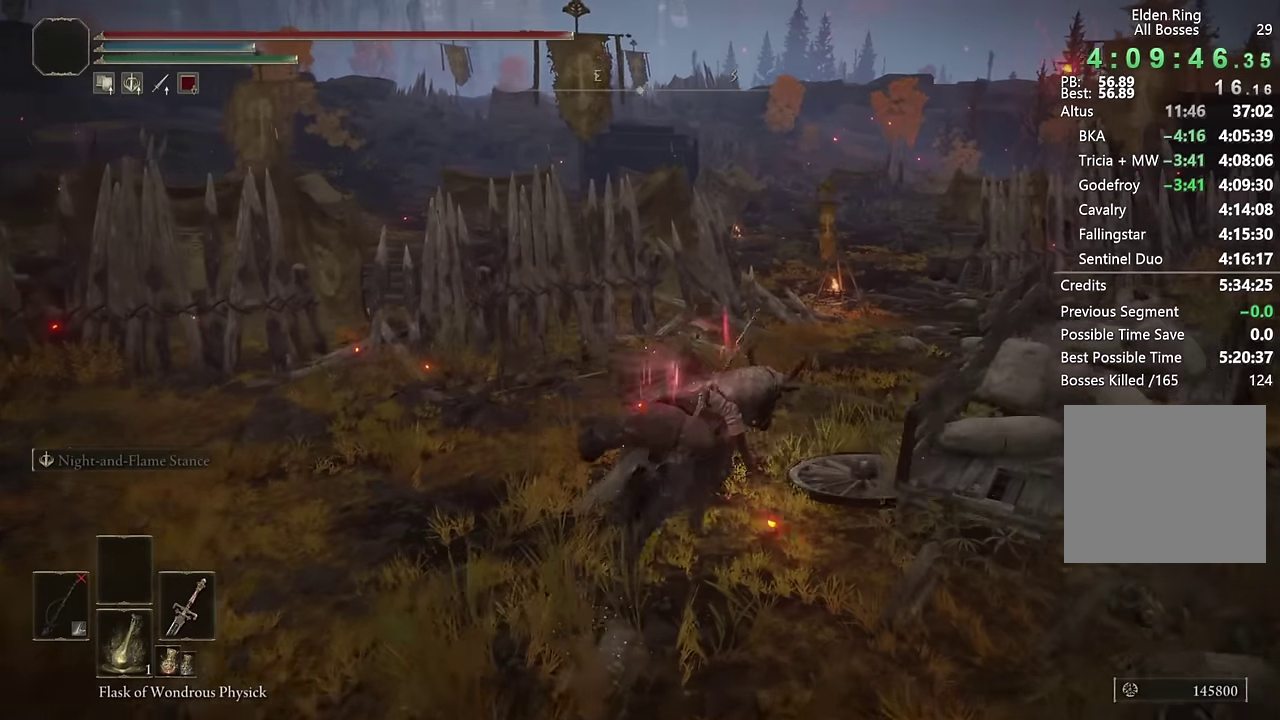
{"buttons": [], "left_stick": "up", "right_stick": "center", "events": [[16, "CIRCLE", "up"], [483, "left_stick", "up"]]}